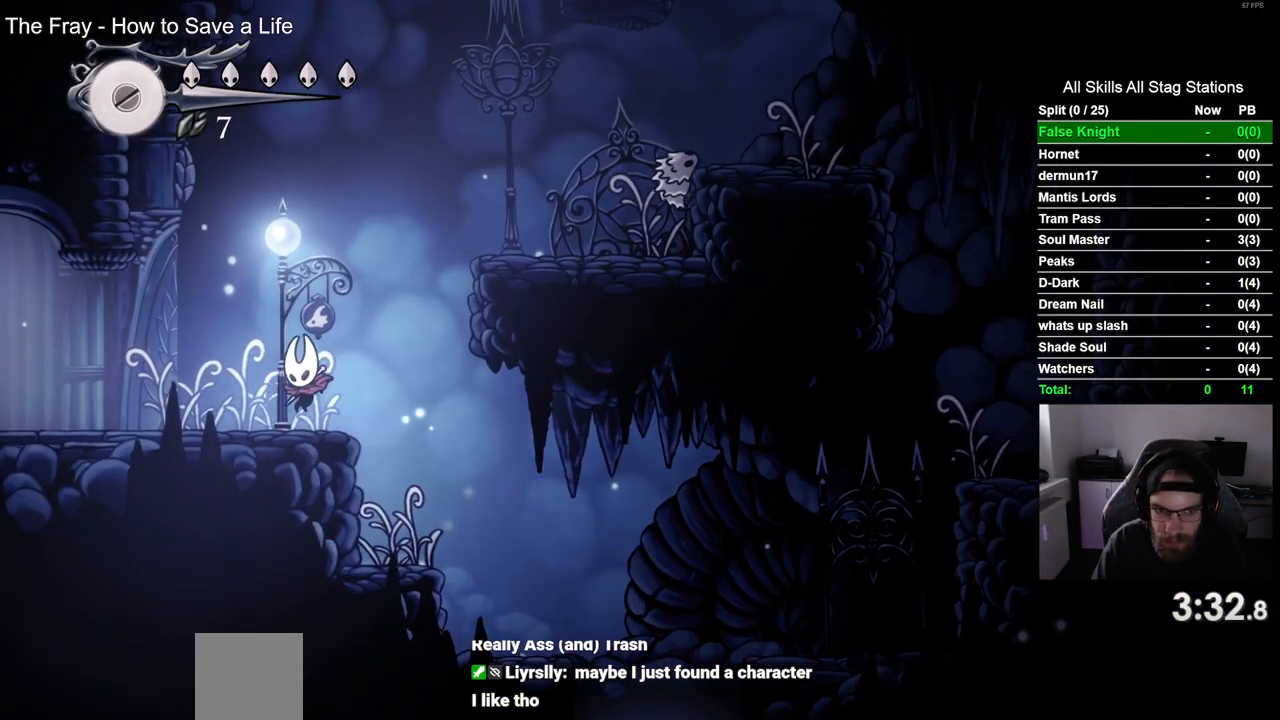
Gameplay with a controller (PlayStation layout); each line is a JSON object with the inputs held at the frame after it. "events" lists button and stick changes between this image and that frame as [ms after this image, input, new state], when the widget could be followed in between.
{"buttons": ["DPAD_RIGHT"], "left_stick": "center", "right_stick": "center", "events": [[33, "CROSS", "down"], [367, "CROSS", "up"]]}
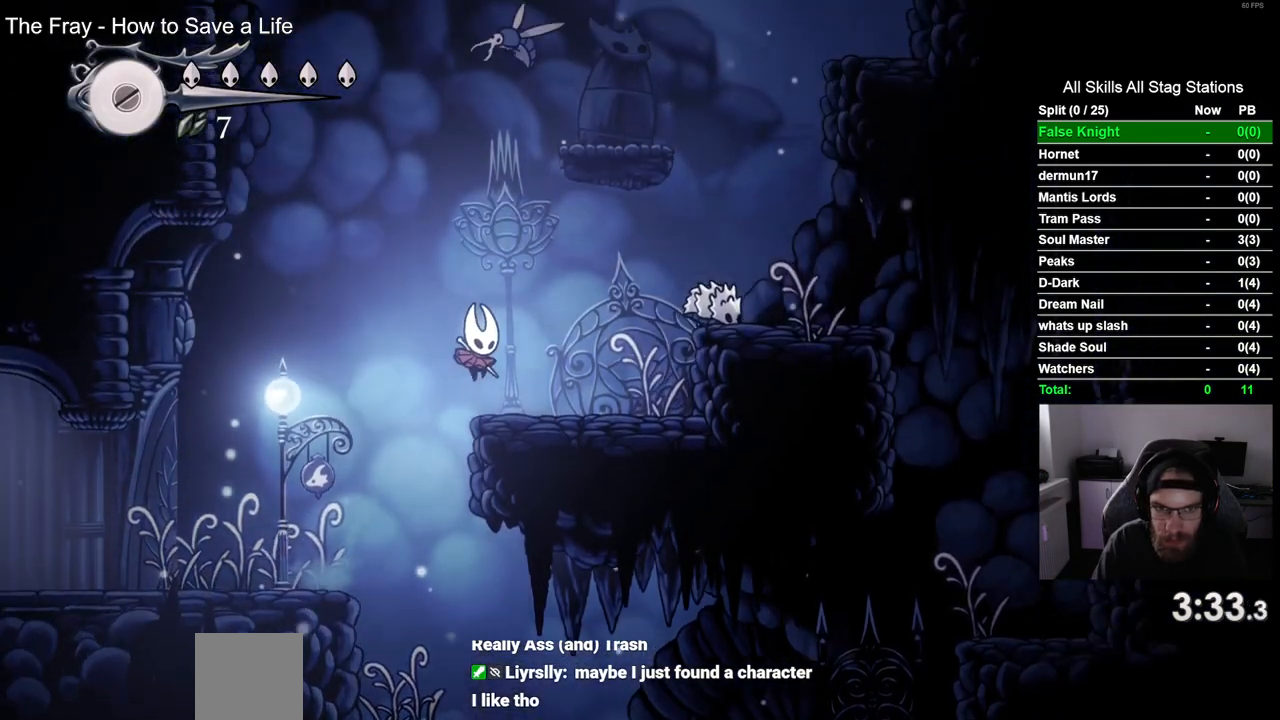
{"buttons": ["CROSS", "SQUARE", "DPAD_UP"], "left_stick": "center", "right_stick": "center", "events": [[83, "DPAD_RIGHT", "up"], [183, "CROSS", "down"], [183, "DPAD_UP", "down"], [400, "SQUARE", "down"]]}
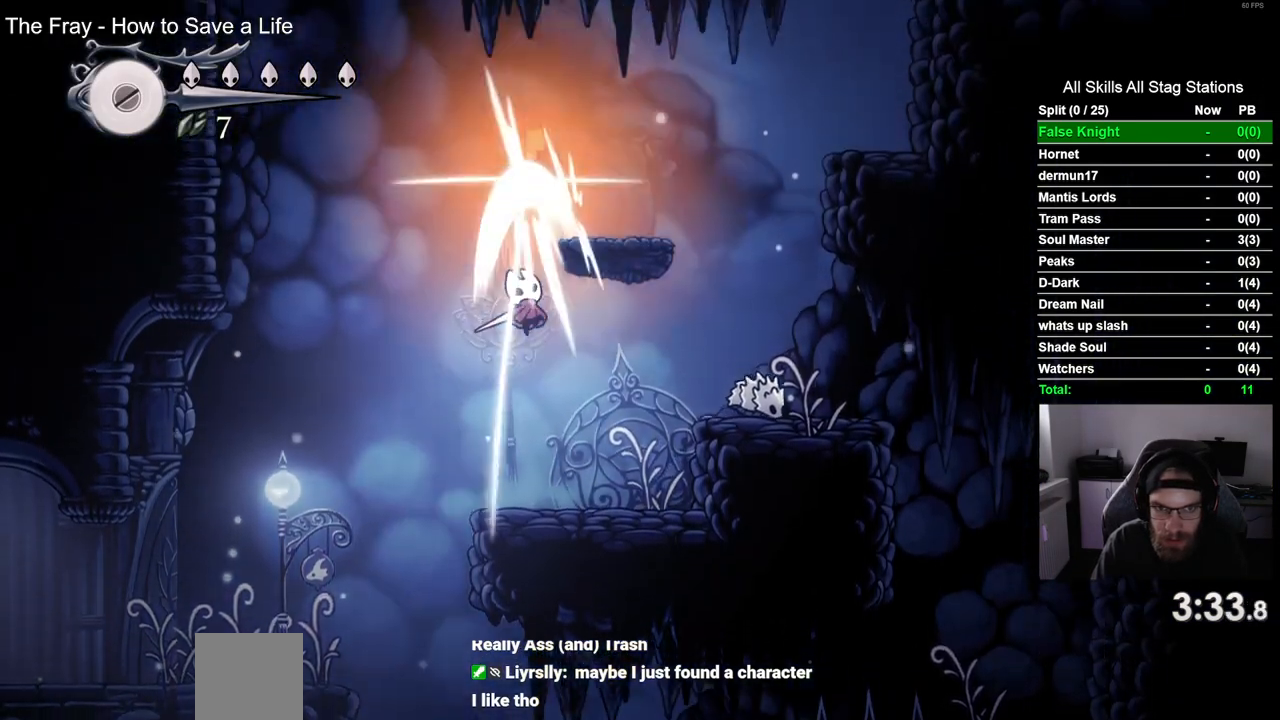
{"buttons": ["CROSS", "DPAD_UP"], "left_stick": "center", "right_stick": "center"}
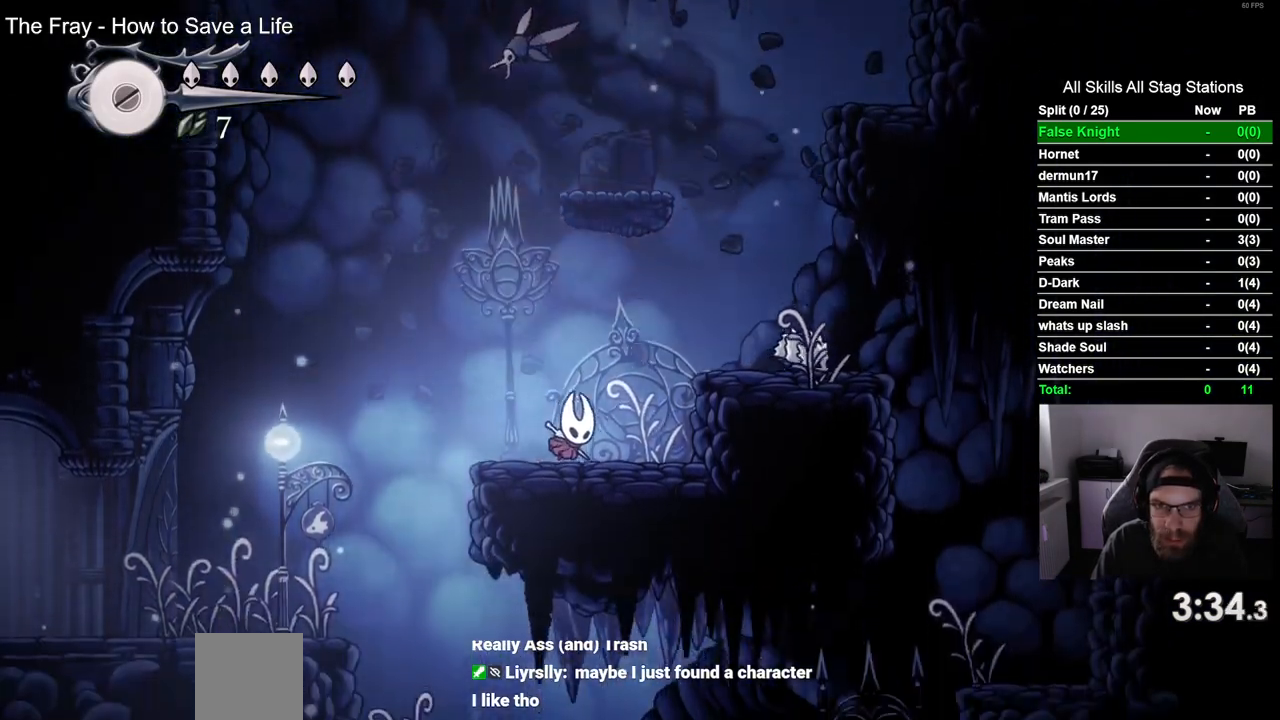
{"buttons": [], "left_stick": "center", "right_stick": "center", "events": [[267, "SQUARE", "down"], [333, "DPAD_UP", "up"], [400, "SQUARE", "up"], [450, "CROSS", "up"]]}
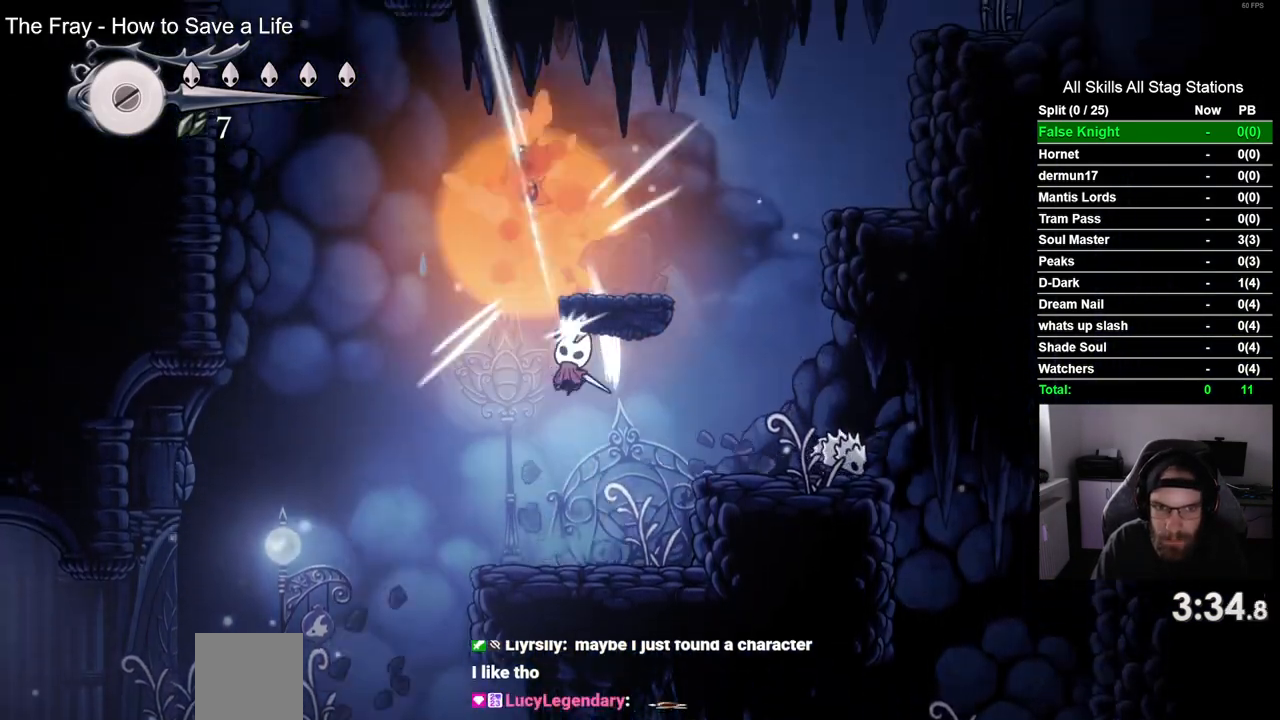
{"buttons": ["CROSS", "DPAD_RIGHT"], "left_stick": "center", "right_stick": "center", "events": [[167, "DPAD_RIGHT", "down"], [317, "CROSS", "down"]]}
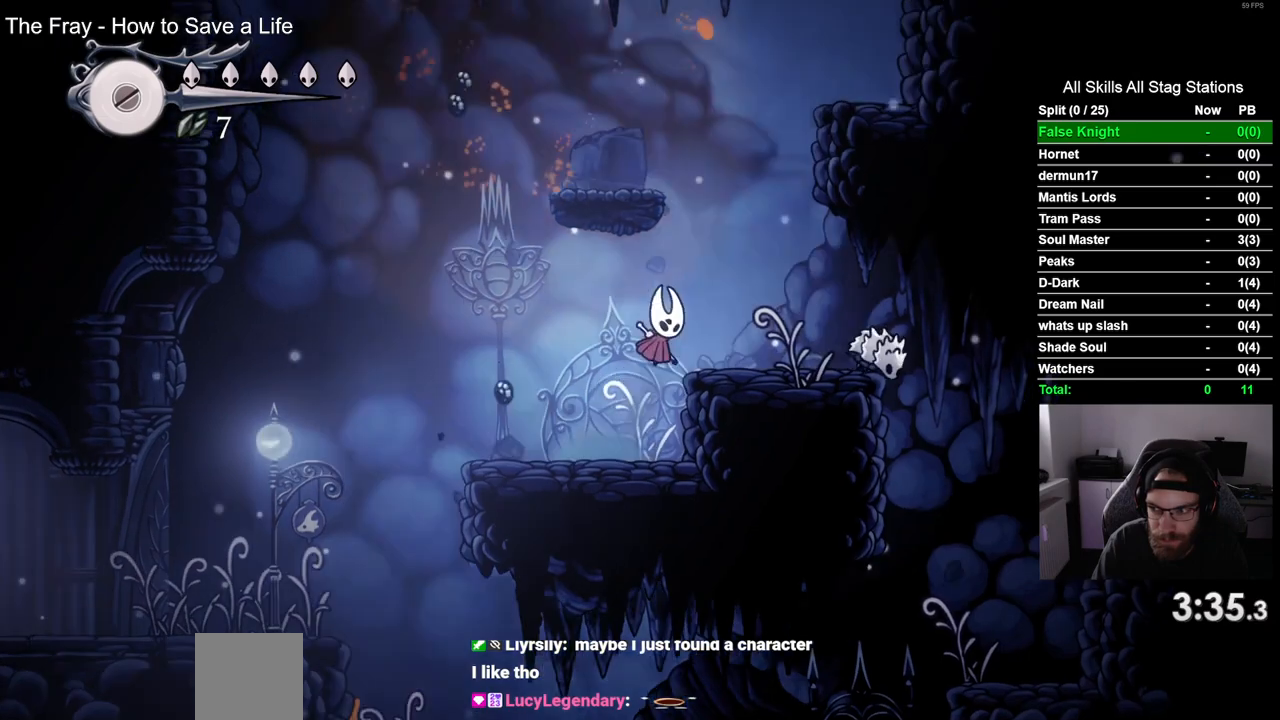
{"buttons": ["CROSS", "DPAD_LEFT"], "left_stick": "center", "right_stick": "center", "events": [[167, "DPAD_RIGHT", "up"], [483, "DPAD_LEFT", "down"]]}